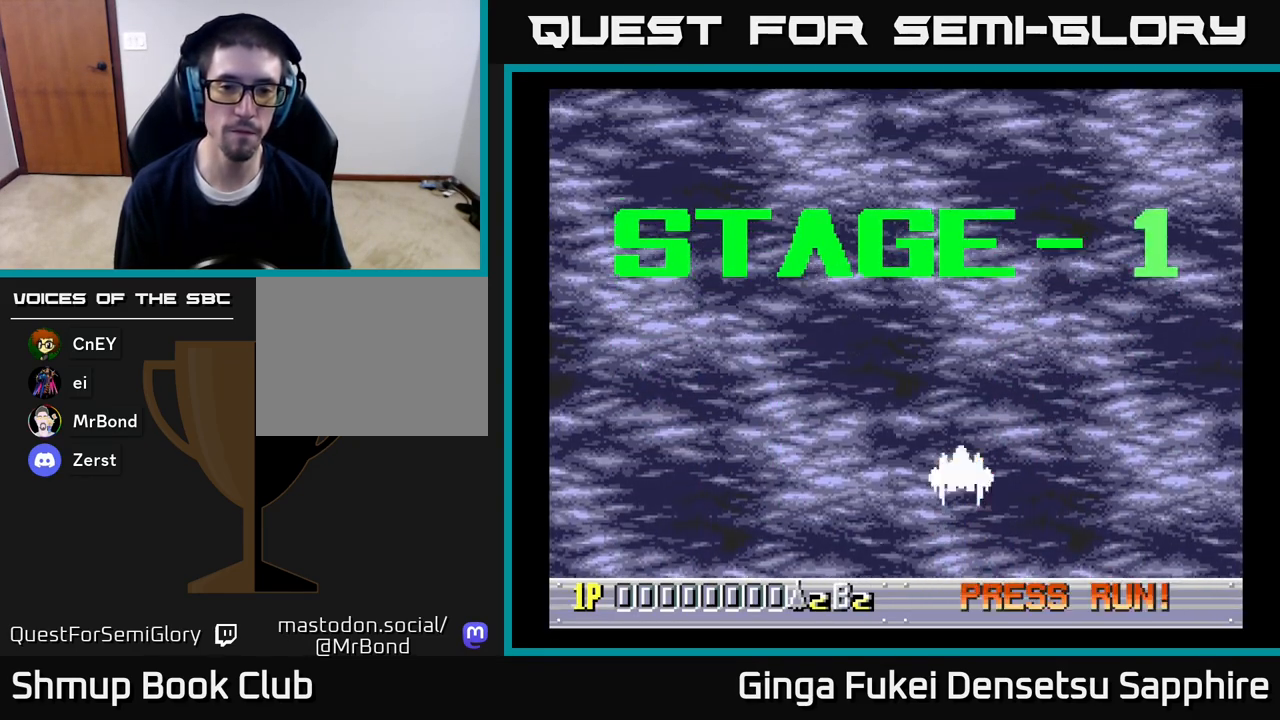
Gameplay with a controller (Xbox layout); each line is a JSON object with the inputs held at the frame after it. "events" lists button and stick changes between this image and that frame as [ms after this image, input, new state], when the widget could be followed in between.
{"buttons": [], "left_stick": "center", "right_stick": "center", "events": []}
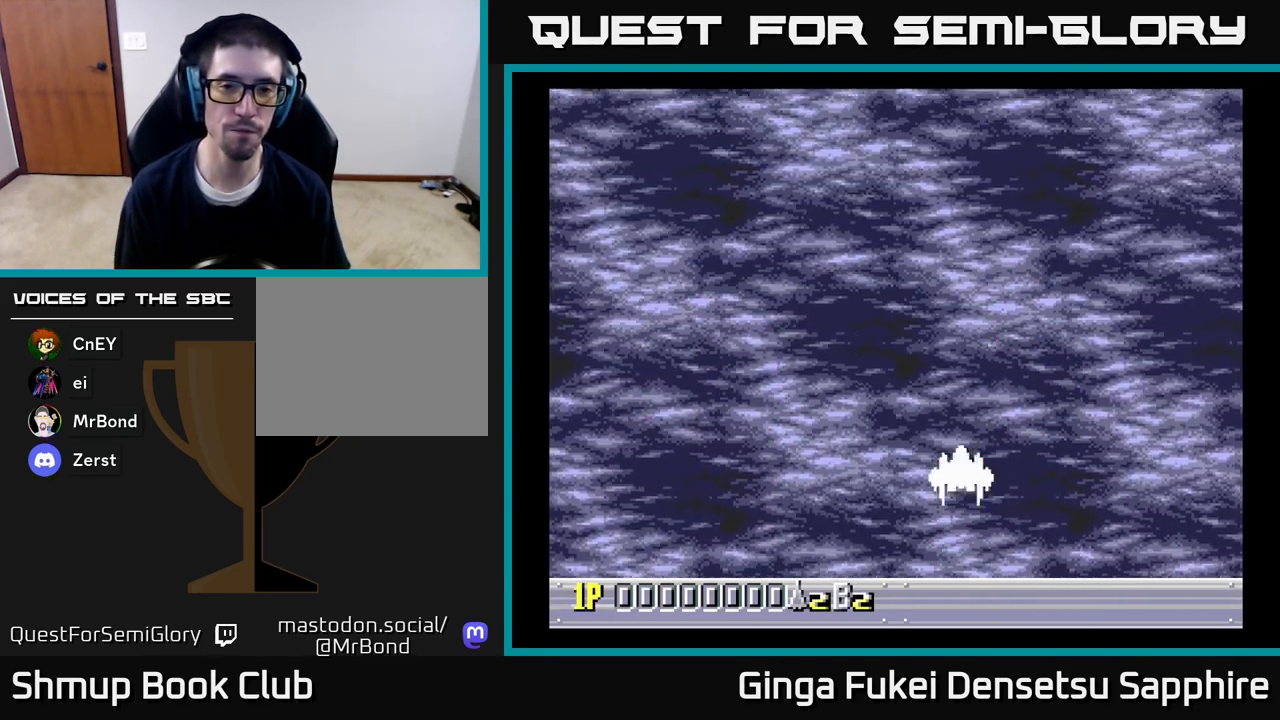
{"buttons": [], "left_stick": "center", "right_stick": "center", "events": []}
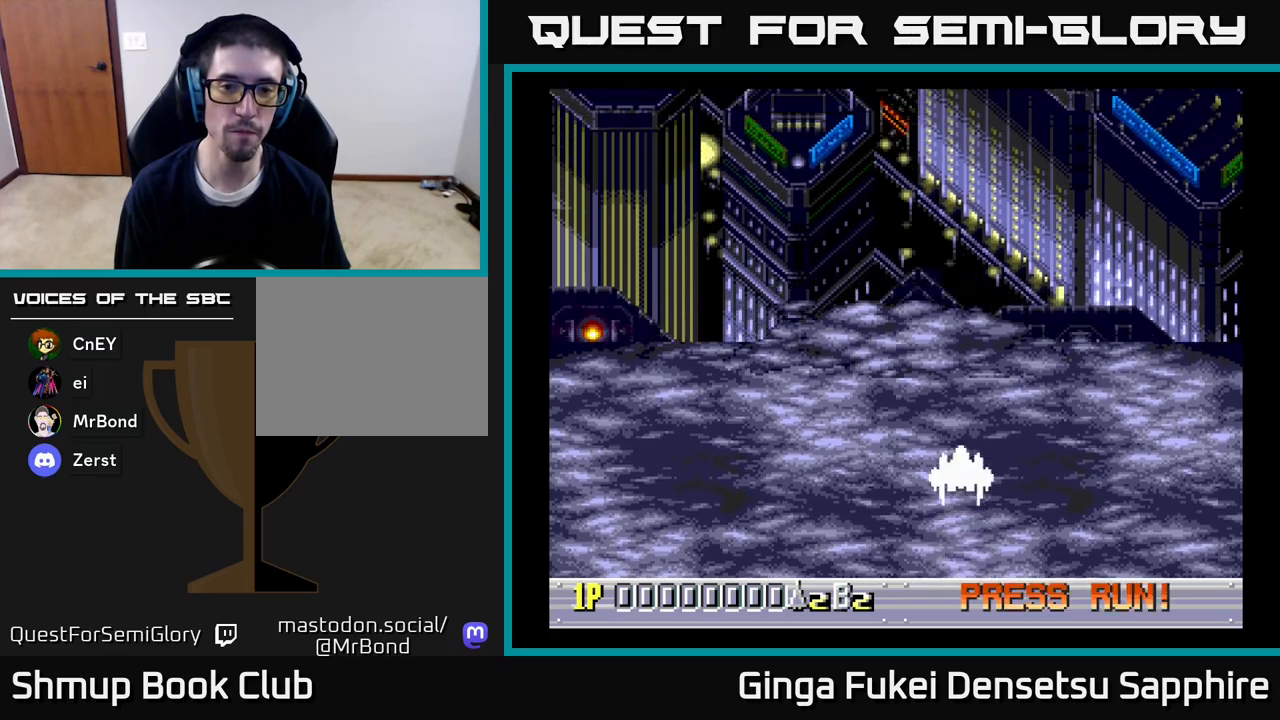
{"buttons": ["A"], "left_stick": "center", "right_stick": "center", "events": [[233, "DPAD_UP", "down"], [467, "DPAD_UP", "up"], [483, "A", "down"]]}
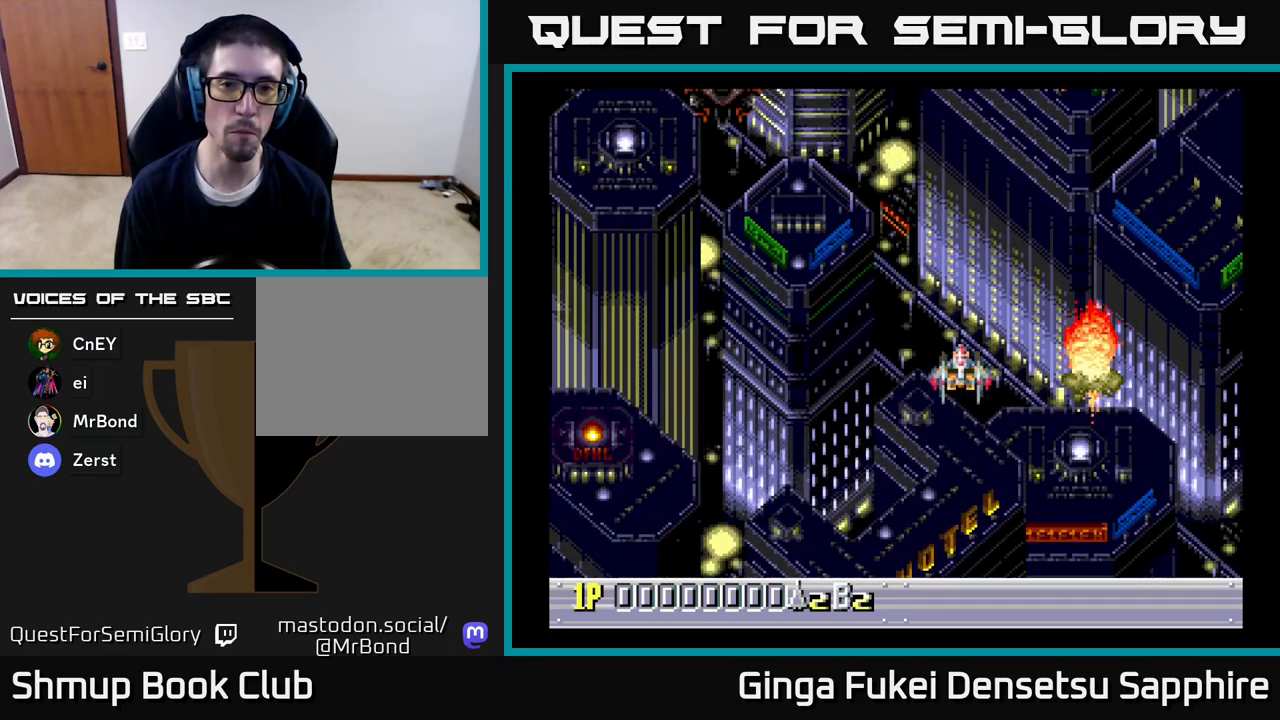
{"buttons": ["A", "DPAD_LEFT"], "left_stick": "center", "right_stick": "center", "events": [[400, "DPAD_LEFT", "down"]]}
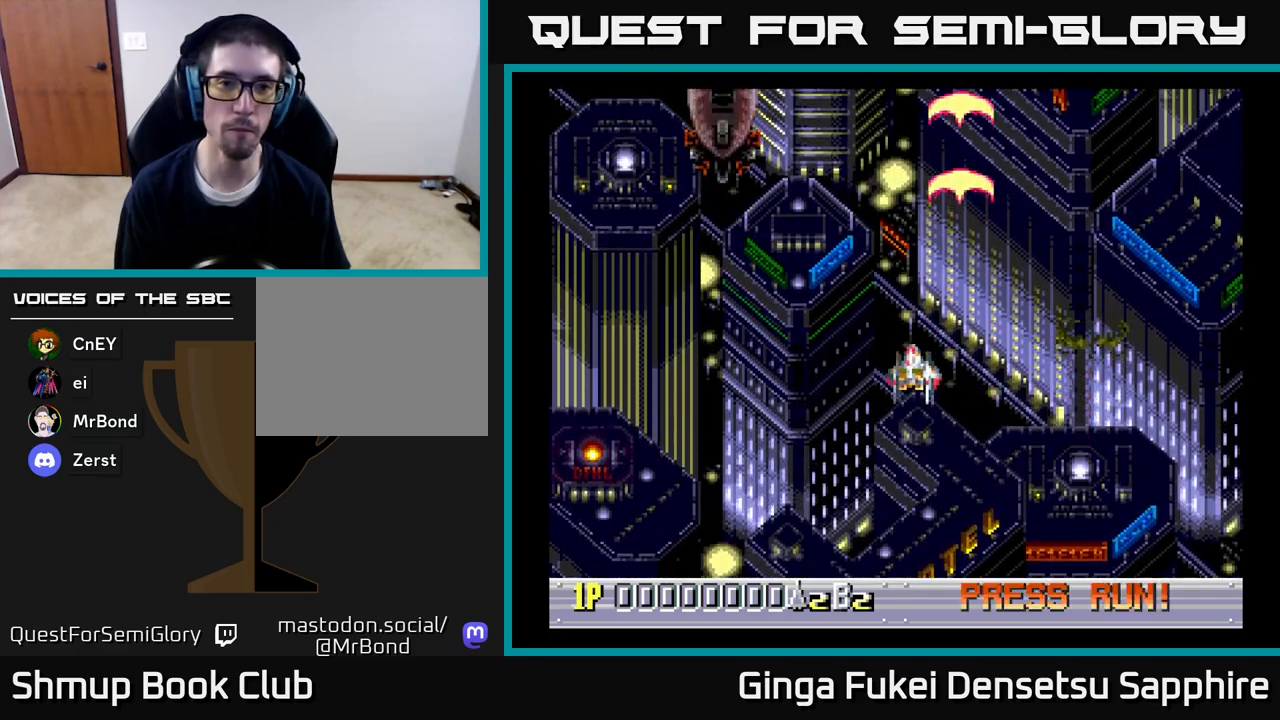
{"buttons": ["A"], "left_stick": "center", "right_stick": "center", "events": [[433, "DPAD_UP", "down"], [450, "DPAD_LEFT", "up"], [467, "DPAD_UP", "up"]]}
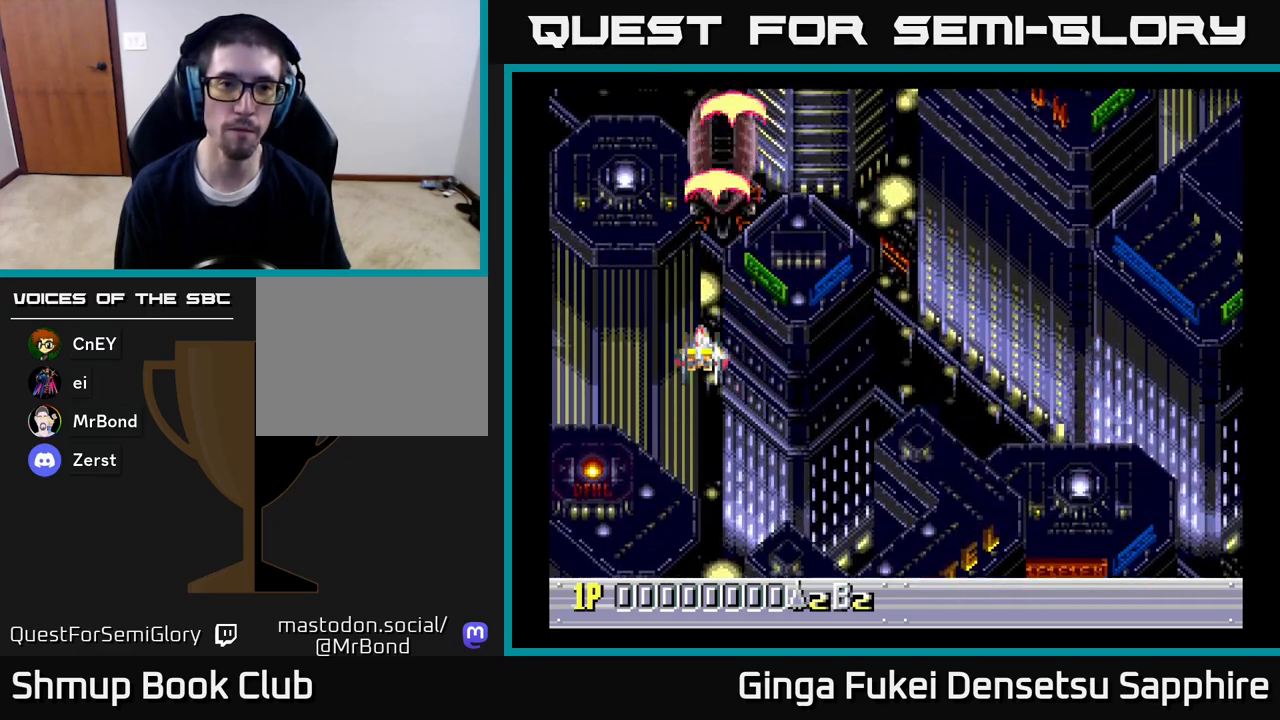
{"buttons": ["A"], "left_stick": "center", "right_stick": "center", "events": [[317, "DPAD_DOWN", "down"], [317, "DPAD_RIGHT", "down"], [333, "DPAD_RIGHT", "up"], [450, "DPAD_DOWN", "up"]]}
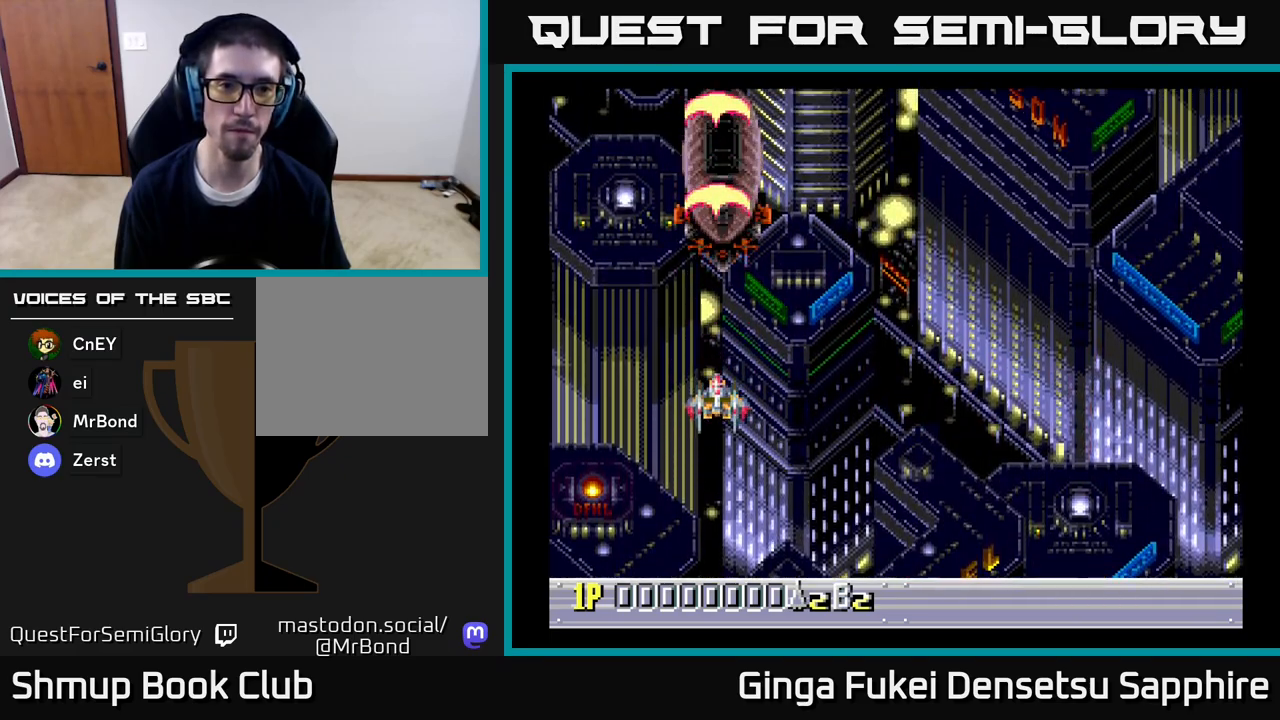
{"buttons": ["A"], "left_stick": "center", "right_stick": "center", "events": [[300, "DPAD_UP", "down"], [433, "DPAD_UP", "up"]]}
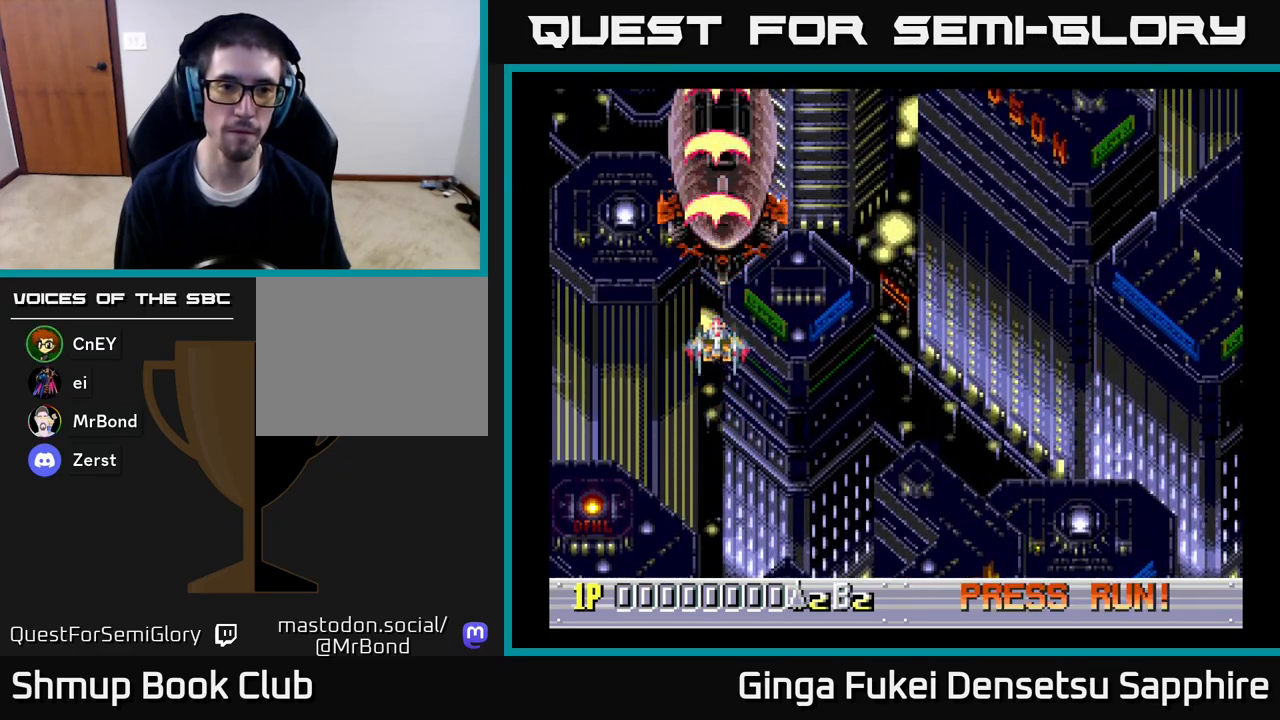
{"buttons": ["A"], "left_stick": "center", "right_stick": "center", "events": [[167, "DPAD_LEFT", "down"], [217, "DPAD_LEFT", "up"]]}
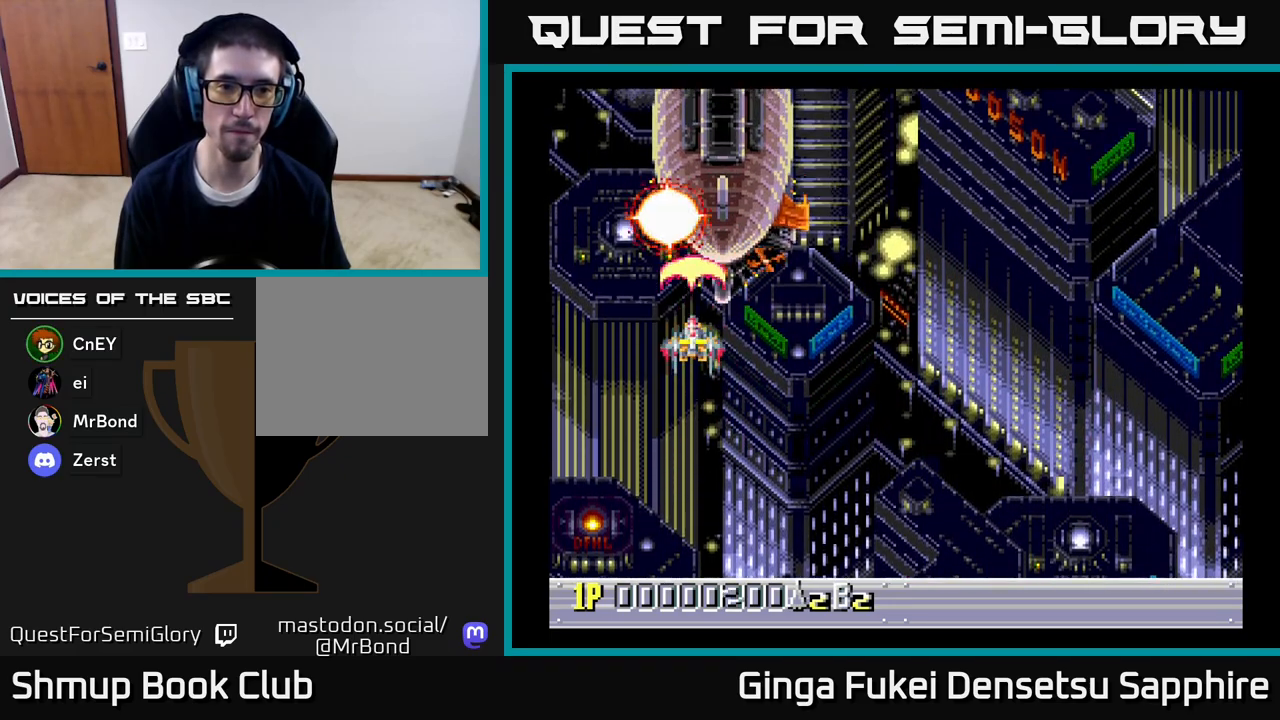
{"buttons": ["A", "DPAD_DOWN"], "left_stick": "center", "right_stick": "center", "events": [[100, "DPAD_DOWN", "down"], [217, "DPAD_DOWN", "up"], [317, "DPAD_RIGHT", "down"], [450, "DPAD_DOWN", "down"], [483, "DPAD_RIGHT", "up"]]}
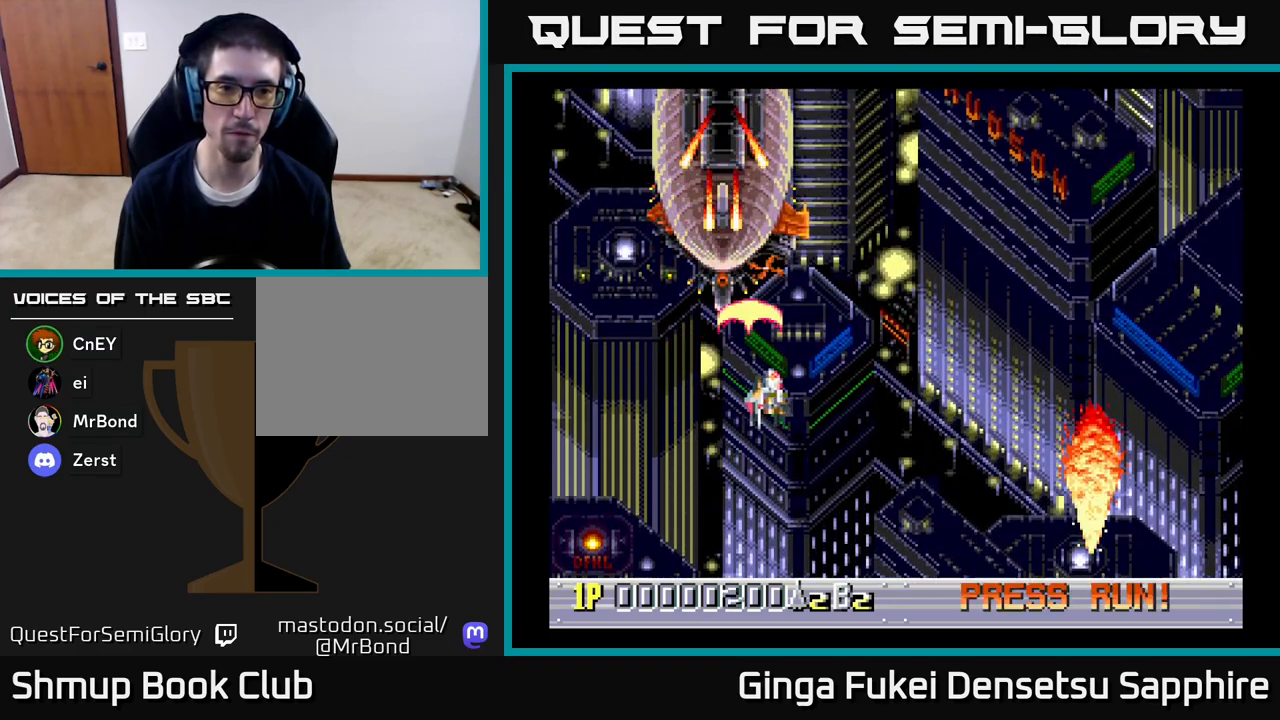
{"buttons": ["A"], "left_stick": "center", "right_stick": "center", "events": [[150, "DPAD_DOWN", "up"]]}
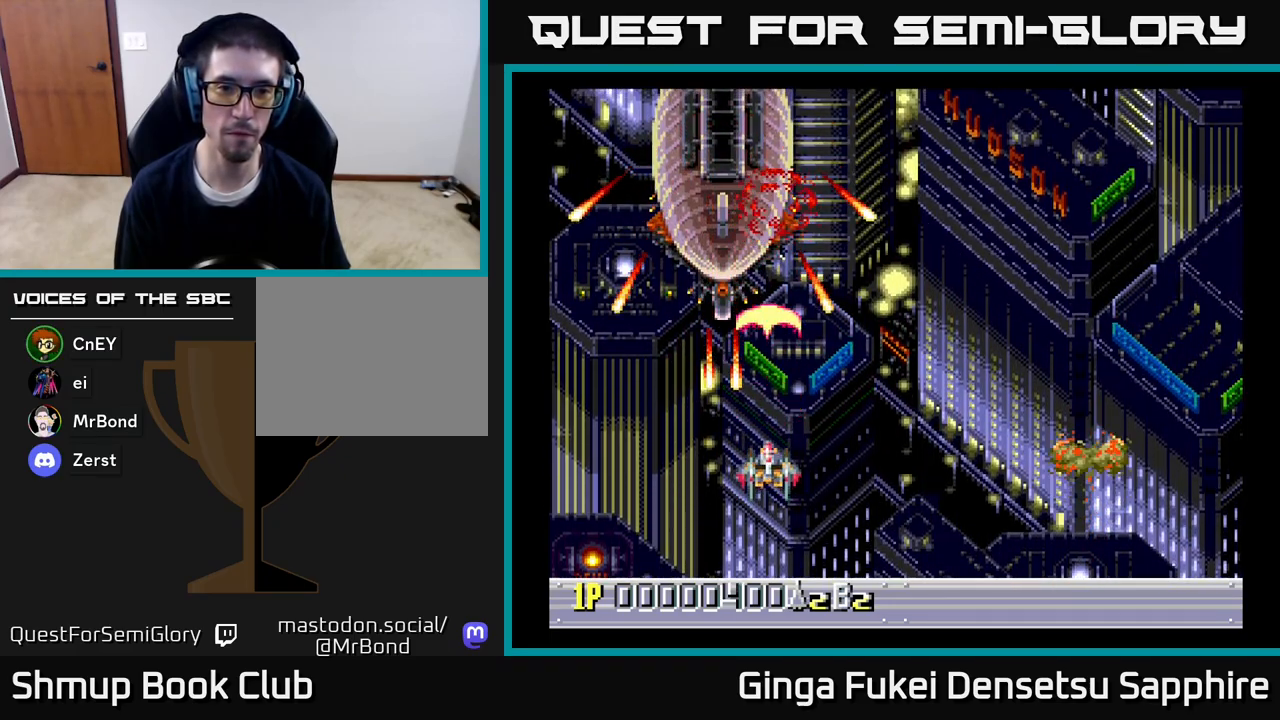
{"buttons": ["A"], "left_stick": "center", "right_stick": "center", "events": [[67, "DPAD_RIGHT", "down"], [67, "DPAD_UP", "down"], [183, "DPAD_RIGHT", "up"], [267, "DPAD_LEFT", "down"], [417, "DPAD_LEFT", "up"], [417, "DPAD_UP", "up"]]}
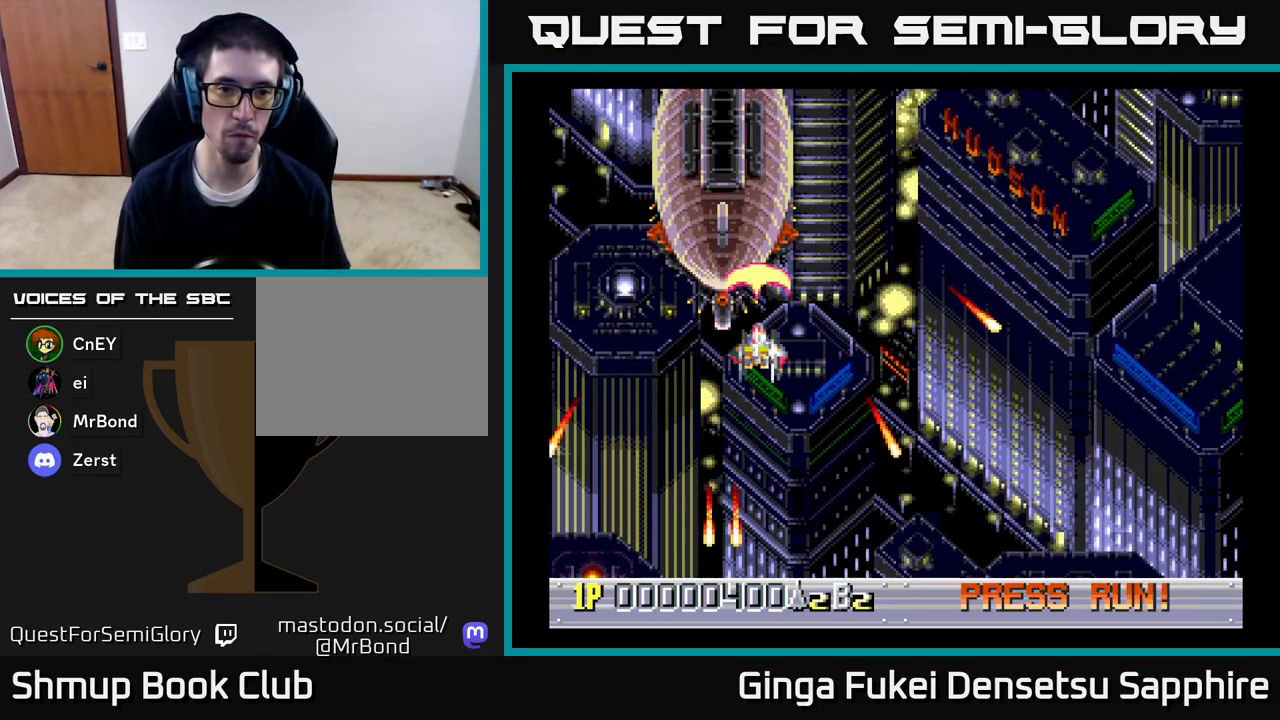
{"buttons": ["A"], "left_stick": "center", "right_stick": "center", "events": [[217, "DPAD_DOWN", "down"], [300, "DPAD_DOWN", "up"]]}
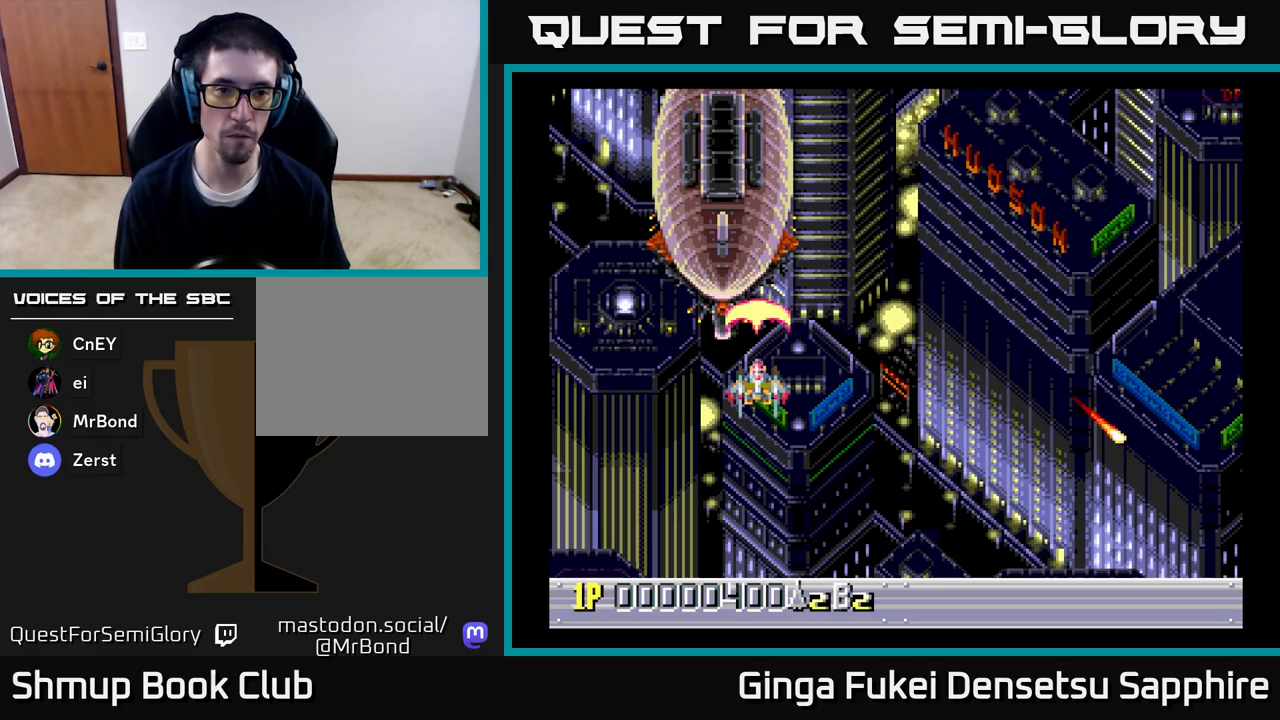
{"buttons": ["A"], "left_stick": "center", "right_stick": "center", "events": []}
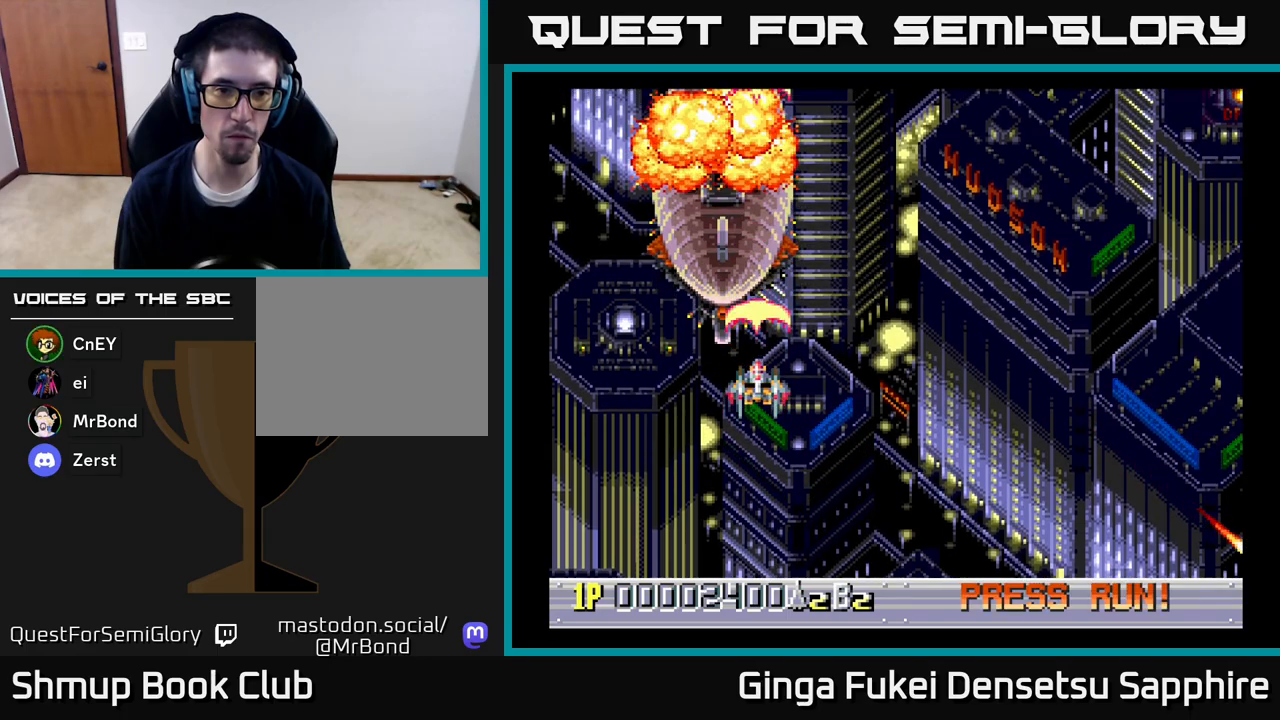
{"buttons": ["DPAD_RIGHT"], "left_stick": "center", "right_stick": "center", "events": [[117, "DPAD_DOWN", "down"], [267, "DPAD_DOWN", "up"], [267, "DPAD_RIGHT", "down"], [383, "A", "up"]]}
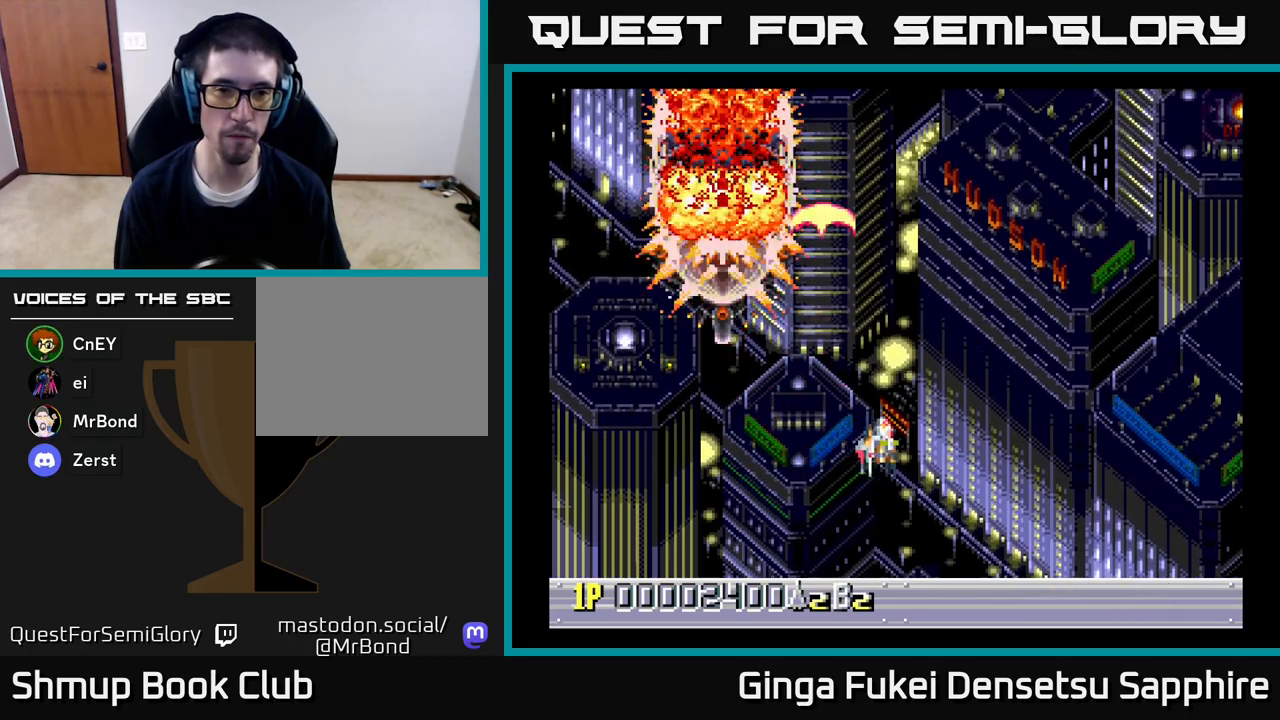
{"buttons": ["DPAD_UP"], "left_stick": "center", "right_stick": "center", "events": [[417, "DPAD_UP", "down"], [483, "DPAD_RIGHT", "up"]]}
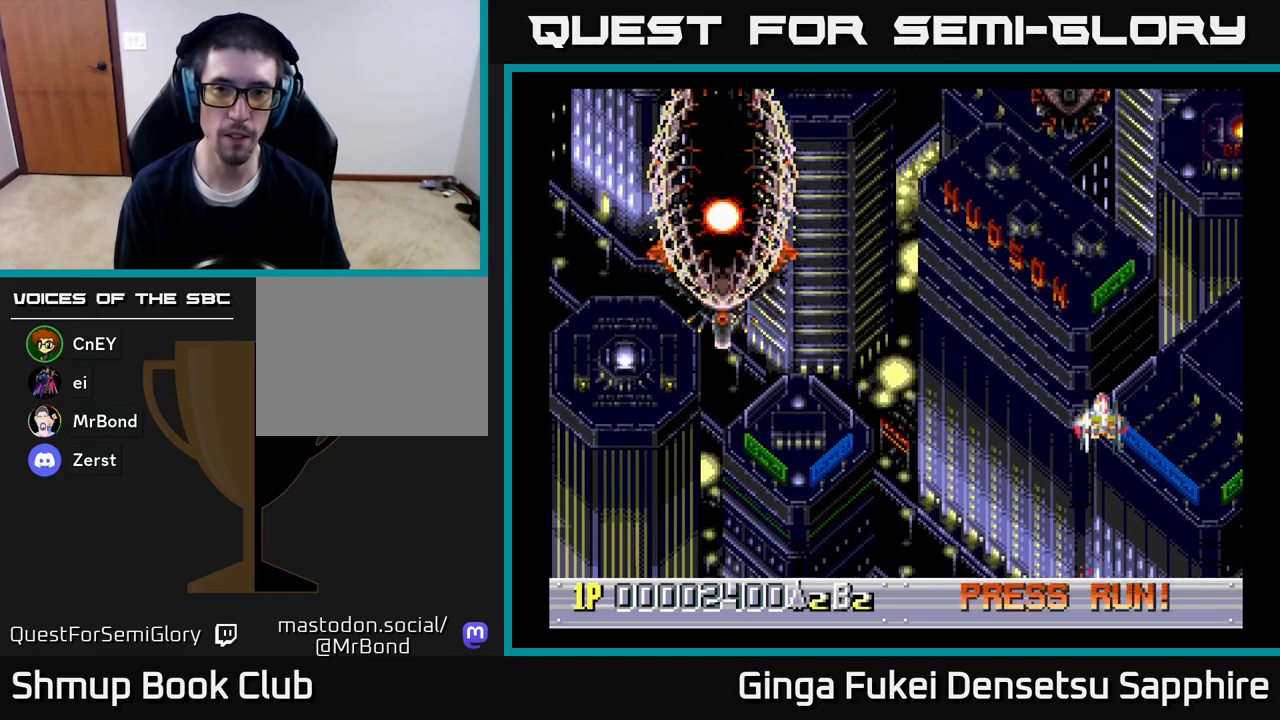
{"buttons": ["A", "DPAD_LEFT"], "left_stick": "center", "right_stick": "center", "events": [[150, "DPAD_UP", "up"], [267, "A", "down"], [367, "DPAD_UP", "down"], [433, "DPAD_LEFT", "down"], [500, "DPAD_UP", "up"]]}
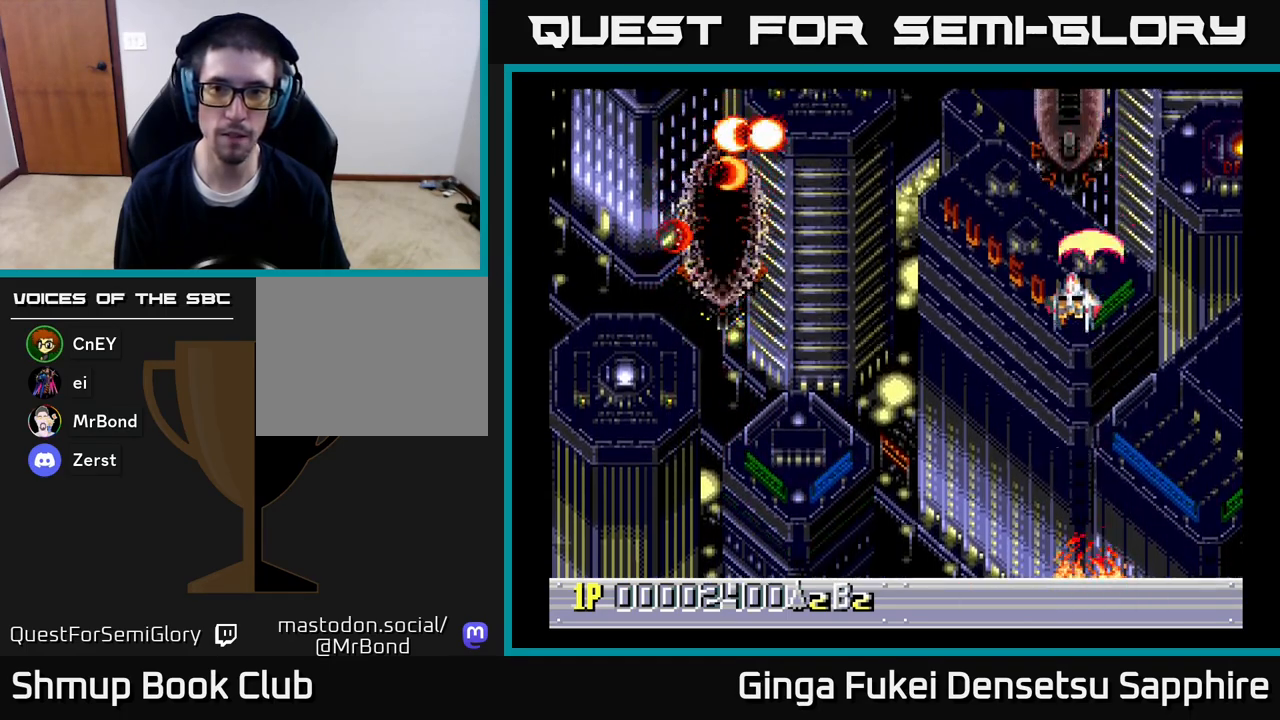
{"buttons": ["A"], "left_stick": "center", "right_stick": "center", "events": [[33, "DPAD_LEFT", "up"]]}
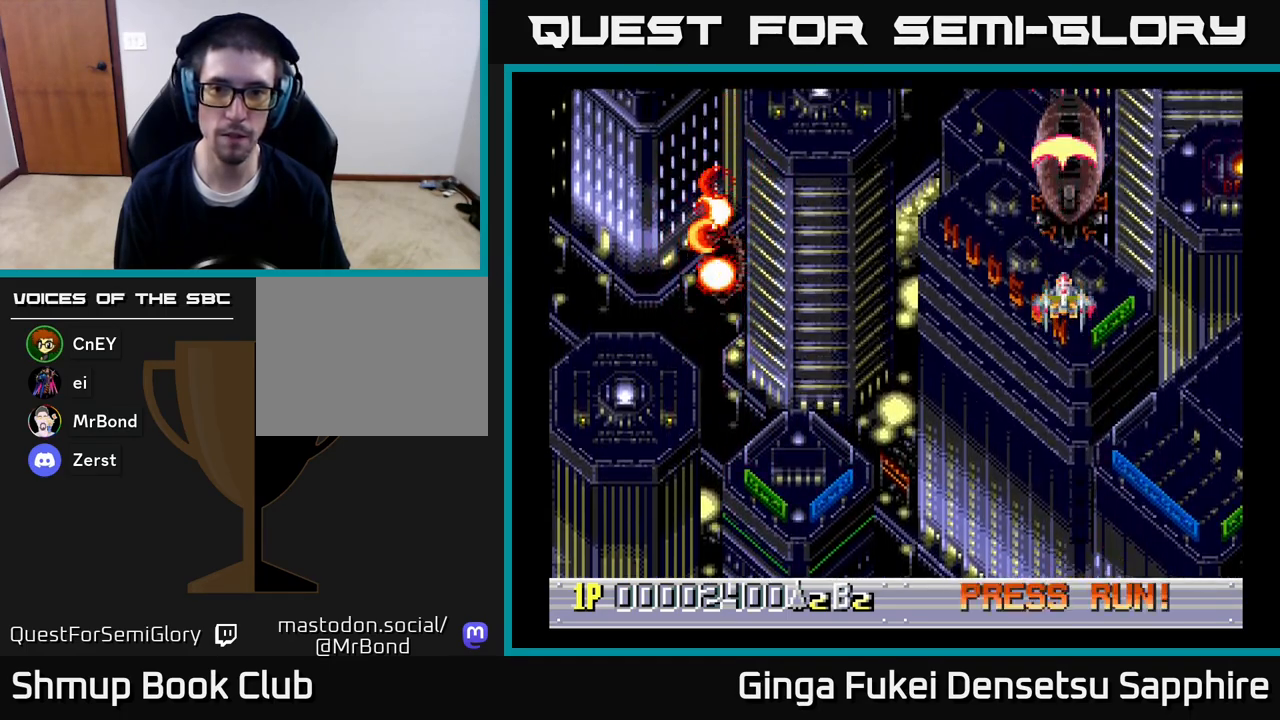
{"buttons": ["A"], "left_stick": "center", "right_stick": "center", "events": [[117, "DPAD_DOWN", "down"], [217, "DPAD_DOWN", "up"]]}
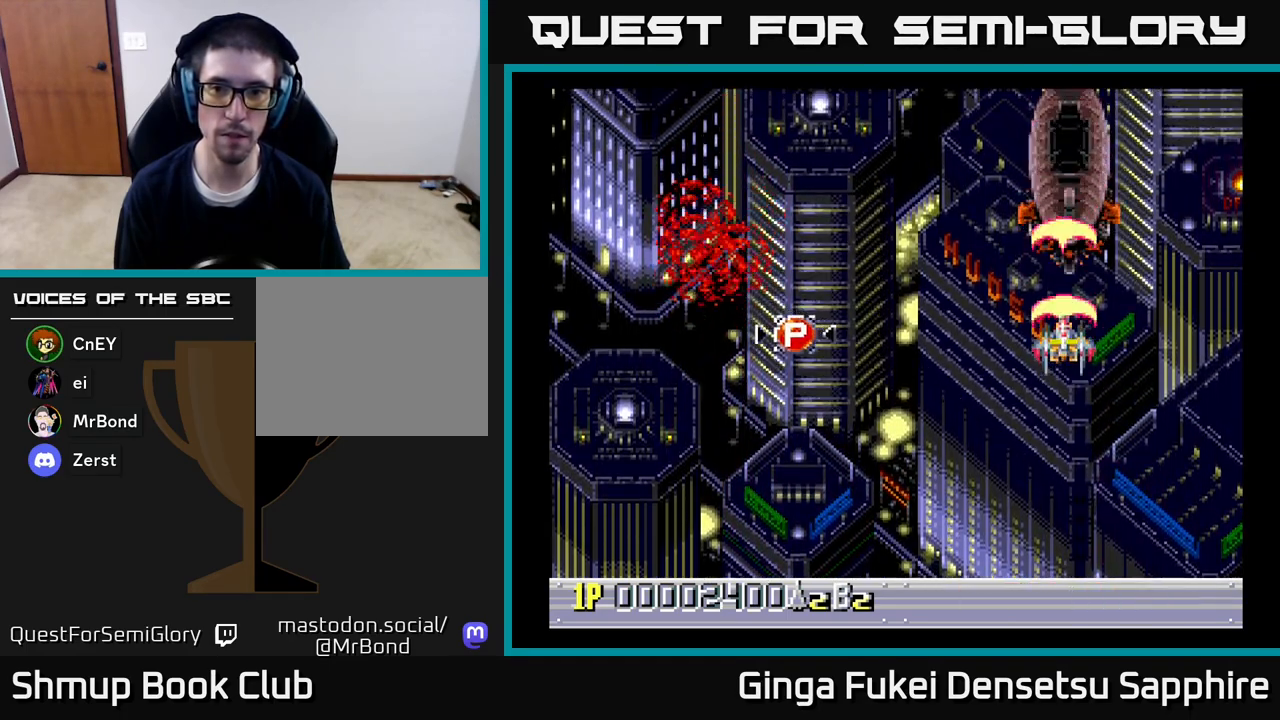
{"buttons": ["A"], "left_stick": "center", "right_stick": "center", "events": [[417, "DPAD_DOWN", "down"], [500, "DPAD_DOWN", "up"]]}
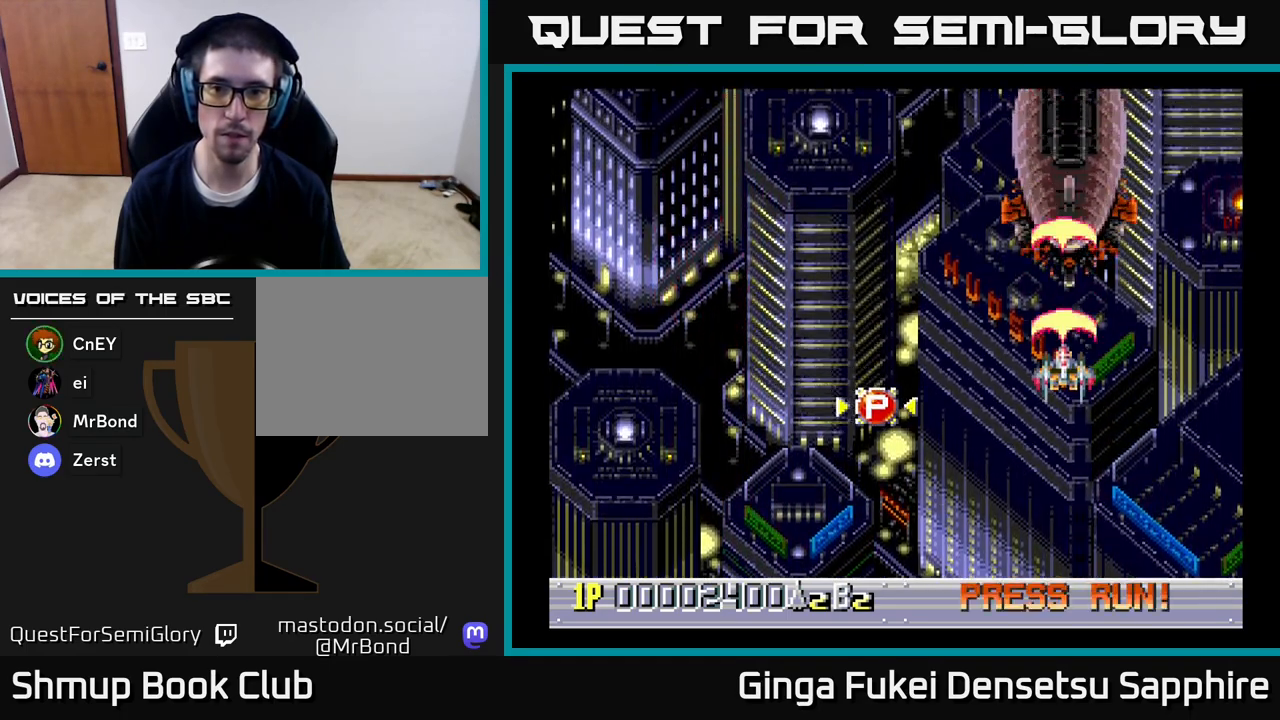
{"buttons": ["A", "DPAD_DOWN", "DPAD_RIGHT"], "left_stick": "center", "right_stick": "center", "events": [[283, "DPAD_DOWN", "down"], [400, "DPAD_RIGHT", "down"]]}
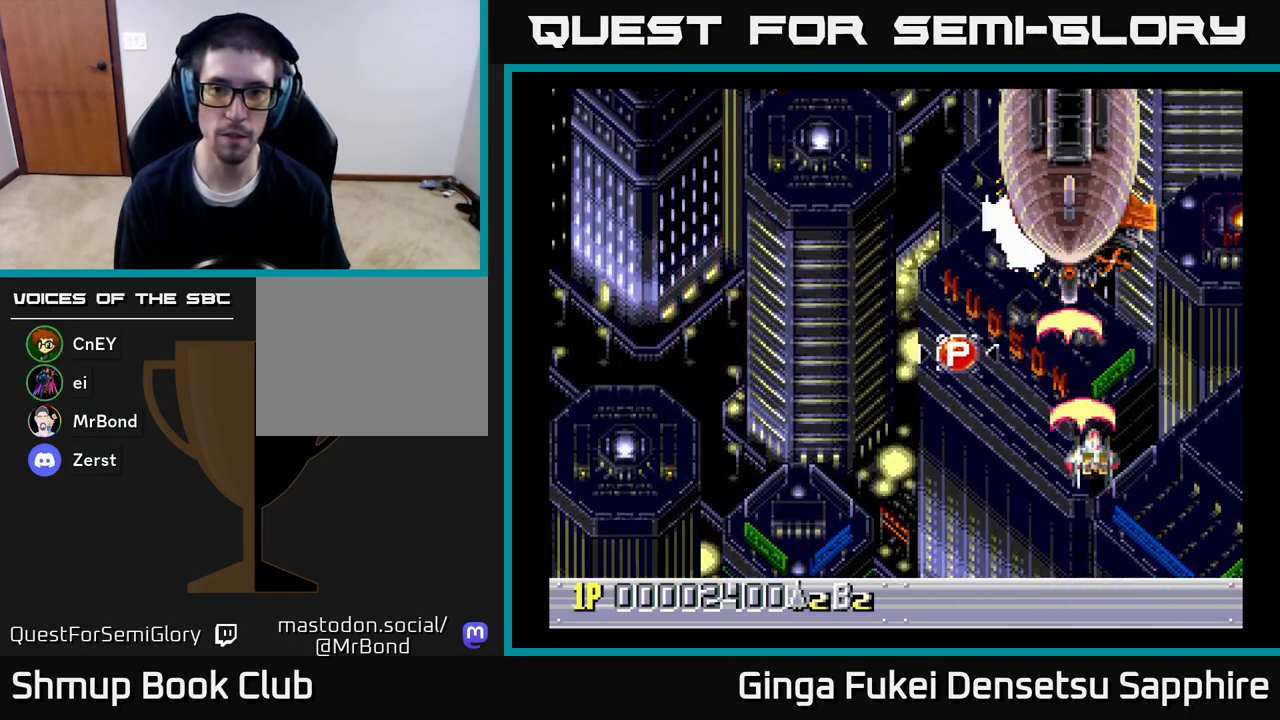
{"buttons": ["A", "DPAD_UP", "DPAD_RIGHT"], "left_stick": "center", "right_stick": "center", "events": [[167, "DPAD_RIGHT", "up"], [200, "DPAD_DOWN", "up"], [250, "DPAD_LEFT", "down"], [467, "DPAD_UP", "down"], [483, "DPAD_LEFT", "up"], [500, "DPAD_RIGHT", "down"]]}
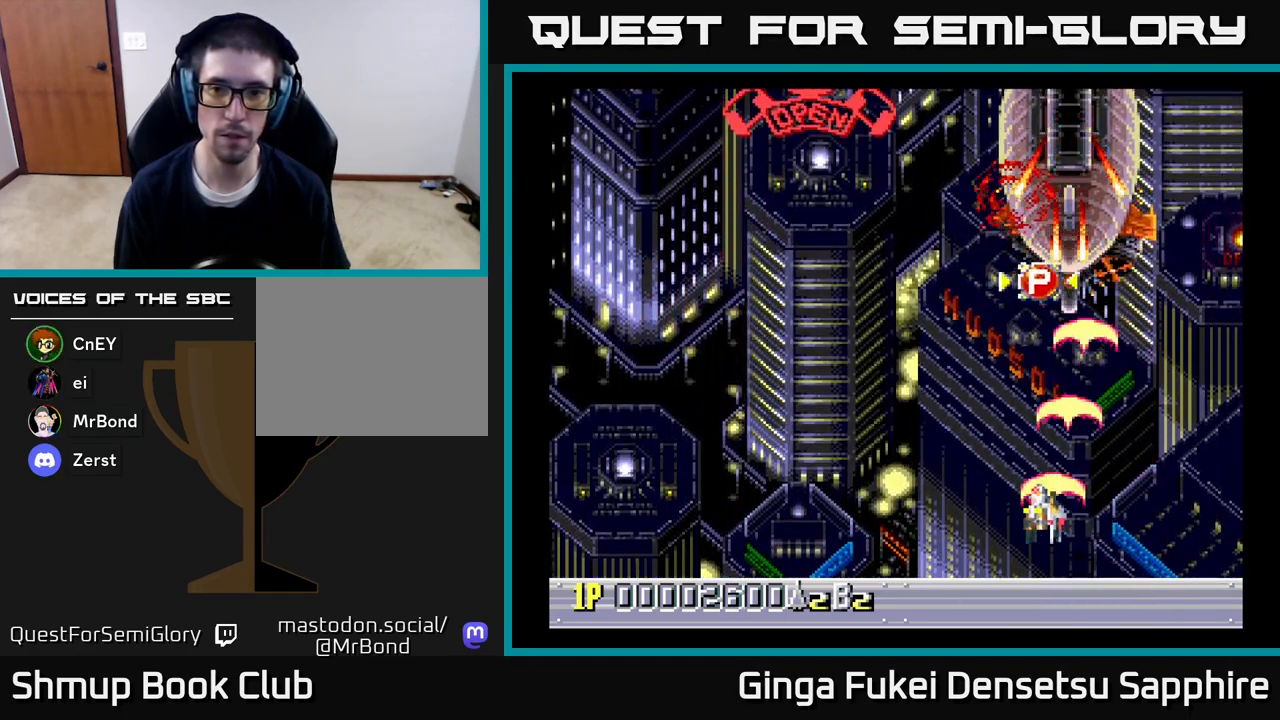
{"buttons": ["A"], "left_stick": "center", "right_stick": "center", "events": [[50, "DPAD_UP", "up"], [133, "DPAD_DOWN", "down"], [200, "DPAD_RIGHT", "up"], [267, "DPAD_DOWN", "up"]]}
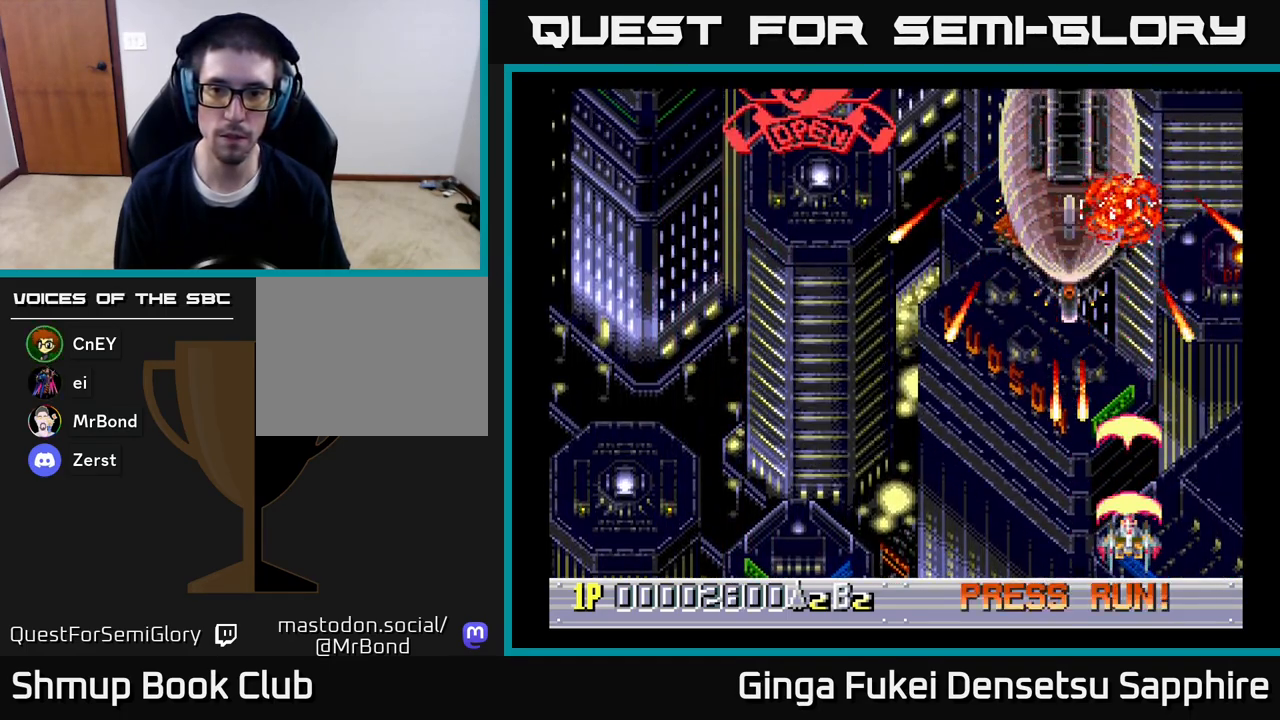
{"buttons": ["A"], "left_stick": "center", "right_stick": "center", "events": [[17, "DPAD_UP", "down"], [350, "DPAD_LEFT", "down"], [433, "DPAD_UP", "up"], [467, "DPAD_LEFT", "up"]]}
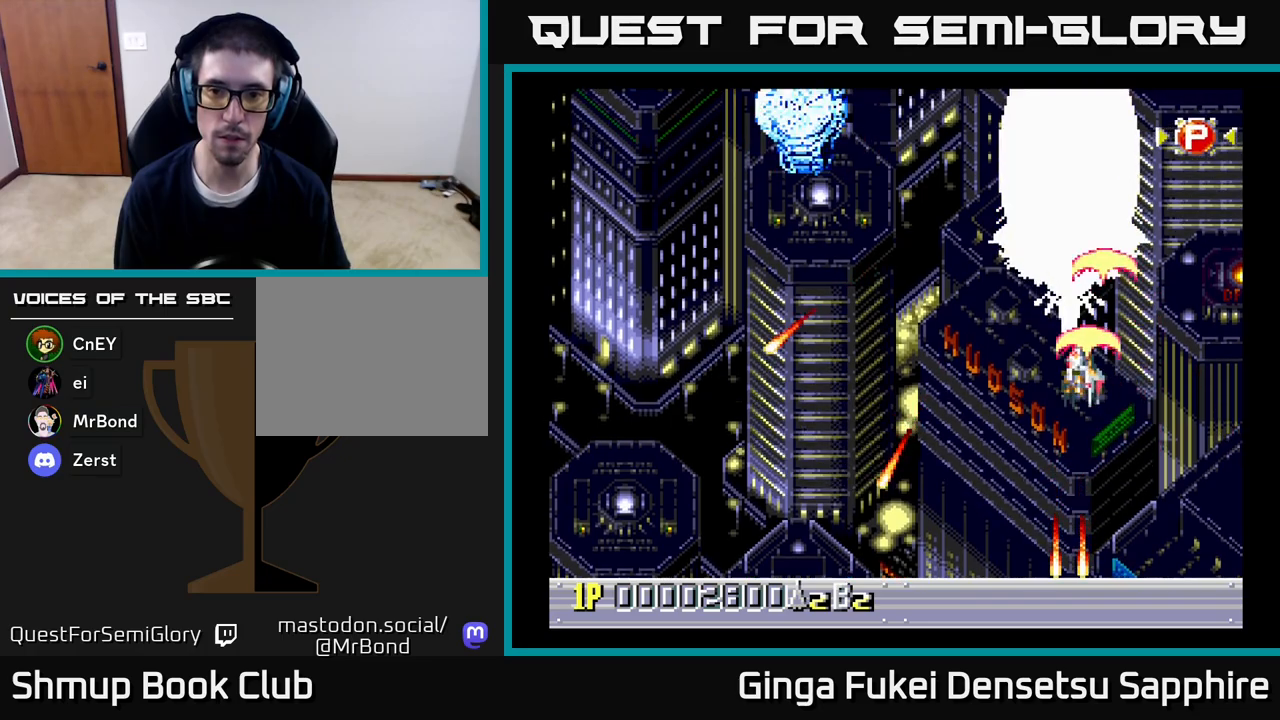
{"buttons": ["A"], "left_stick": "center", "right_stick": "center", "events": [[367, "DPAD_DOWN", "down"], [450, "DPAD_DOWN", "up"]]}
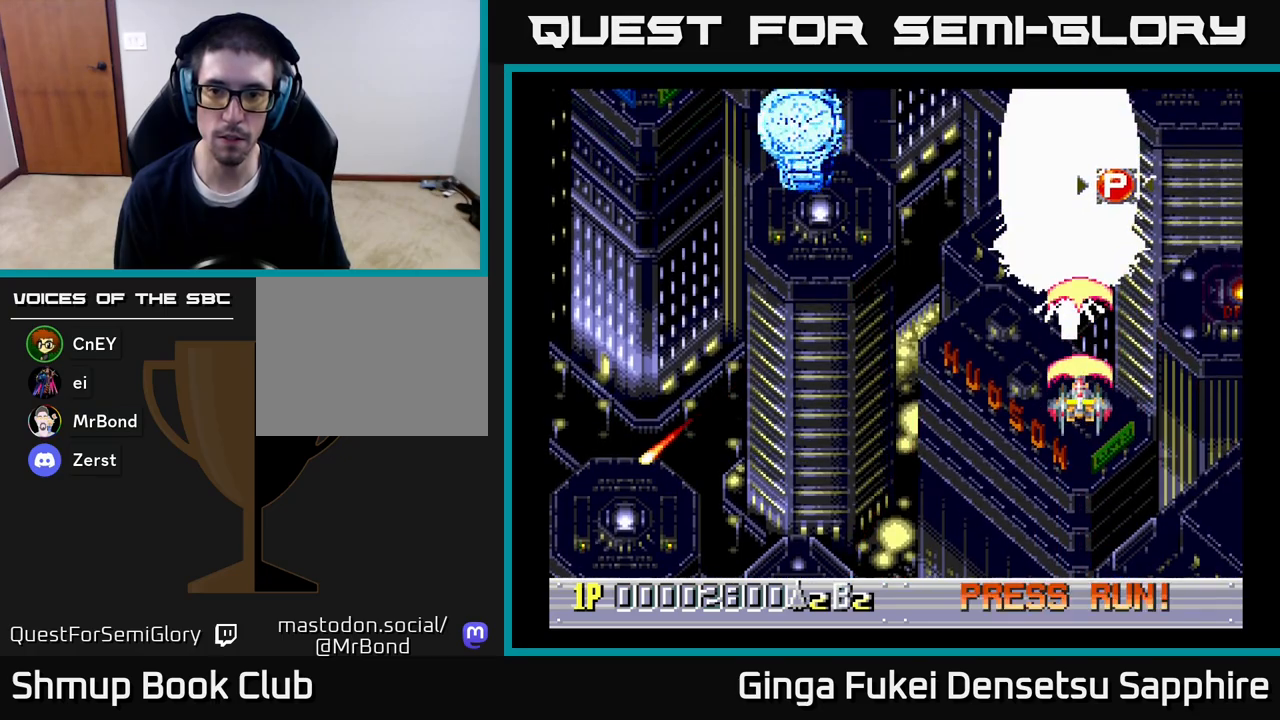
{"buttons": ["A"], "left_stick": "center", "right_stick": "center", "events": [[167, "DPAD_DOWN", "down"], [417, "DPAD_DOWN", "up"]]}
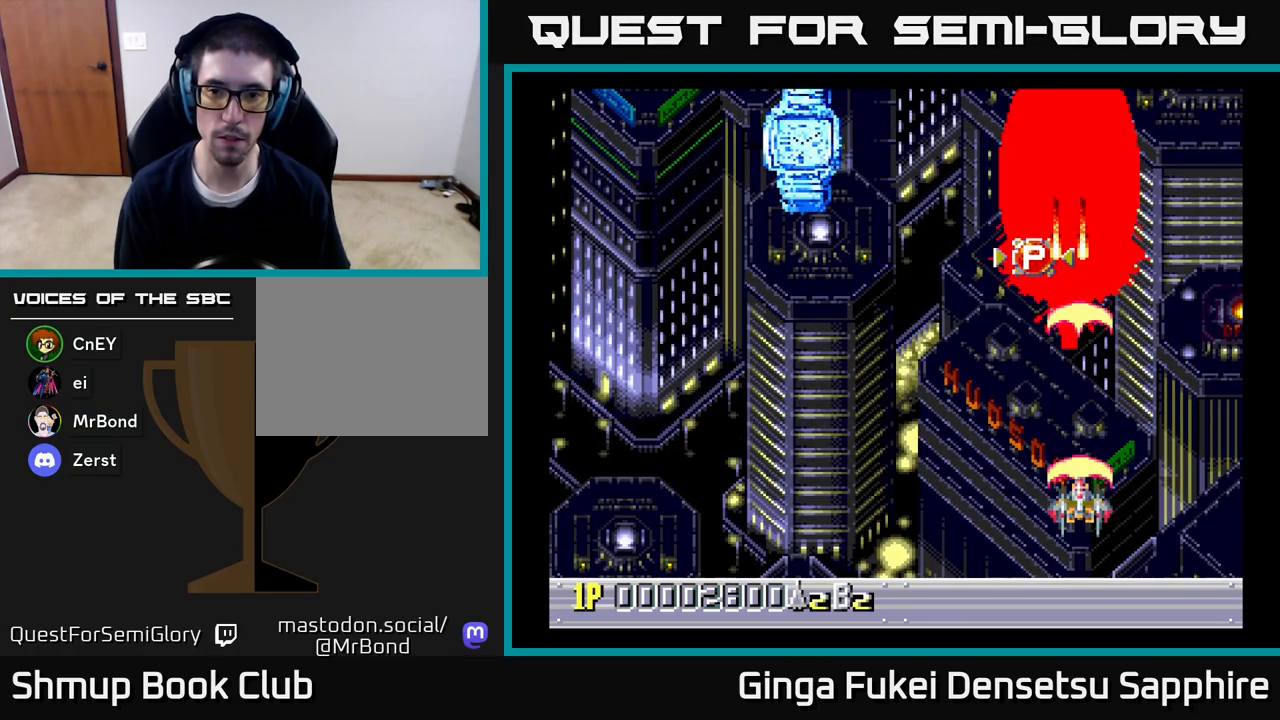
{"buttons": ["A", "DPAD_DOWN", "DPAD_LEFT"], "left_stick": "center", "right_stick": "center", "events": [[50, "DPAD_LEFT", "down"], [183, "DPAD_DOWN", "down"], [200, "DPAD_LEFT", "up"], [200, "DPAD_RIGHT", "down"], [267, "DPAD_RIGHT", "up"], [283, "DPAD_LEFT", "down"], [300, "DPAD_DOWN", "up"], [400, "DPAD_DOWN", "down"], [433, "DPAD_LEFT", "up"], [500, "DPAD_LEFT", "down"]]}
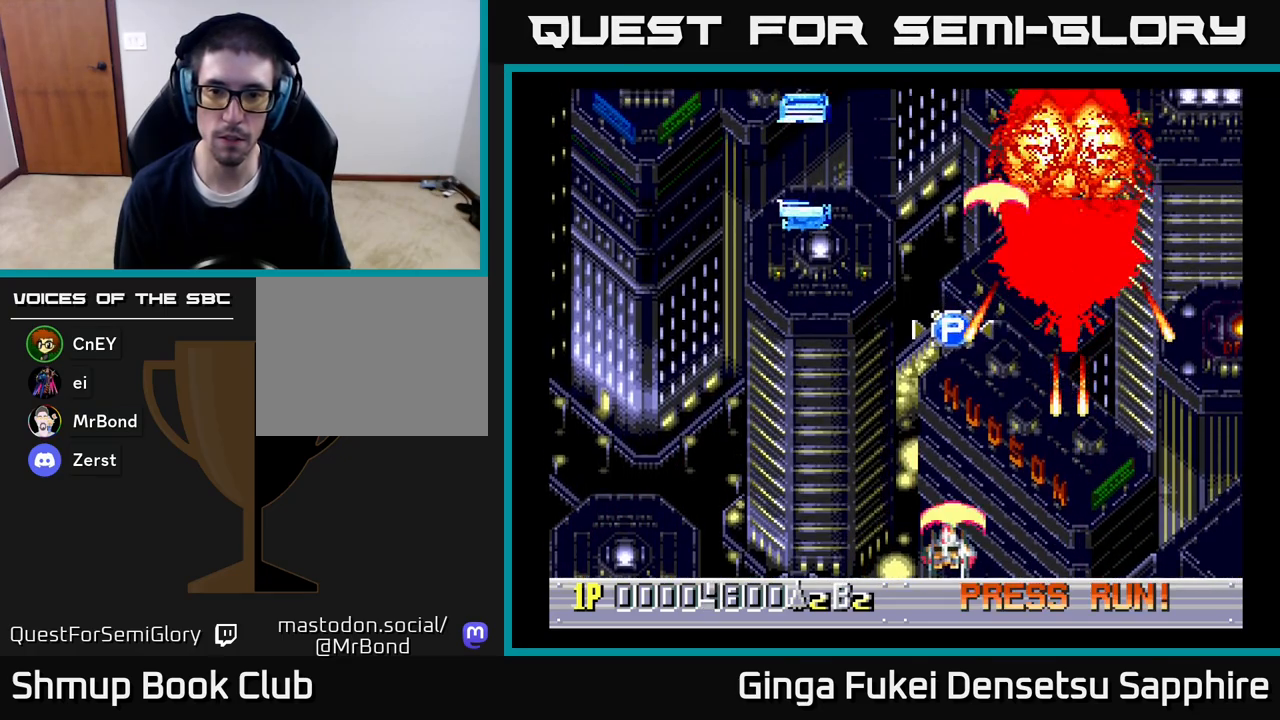
{"buttons": ["DPAD_RIGHT"], "left_stick": "center", "right_stick": "center", "events": [[17, "DPAD_DOWN", "up"], [100, "DPAD_LEFT", "up"], [117, "A", "up"], [183, "DPAD_RIGHT", "down"], [333, "DPAD_UP", "down"], [367, "DPAD_RIGHT", "up"], [467, "DPAD_RIGHT", "down"], [483, "DPAD_UP", "up"]]}
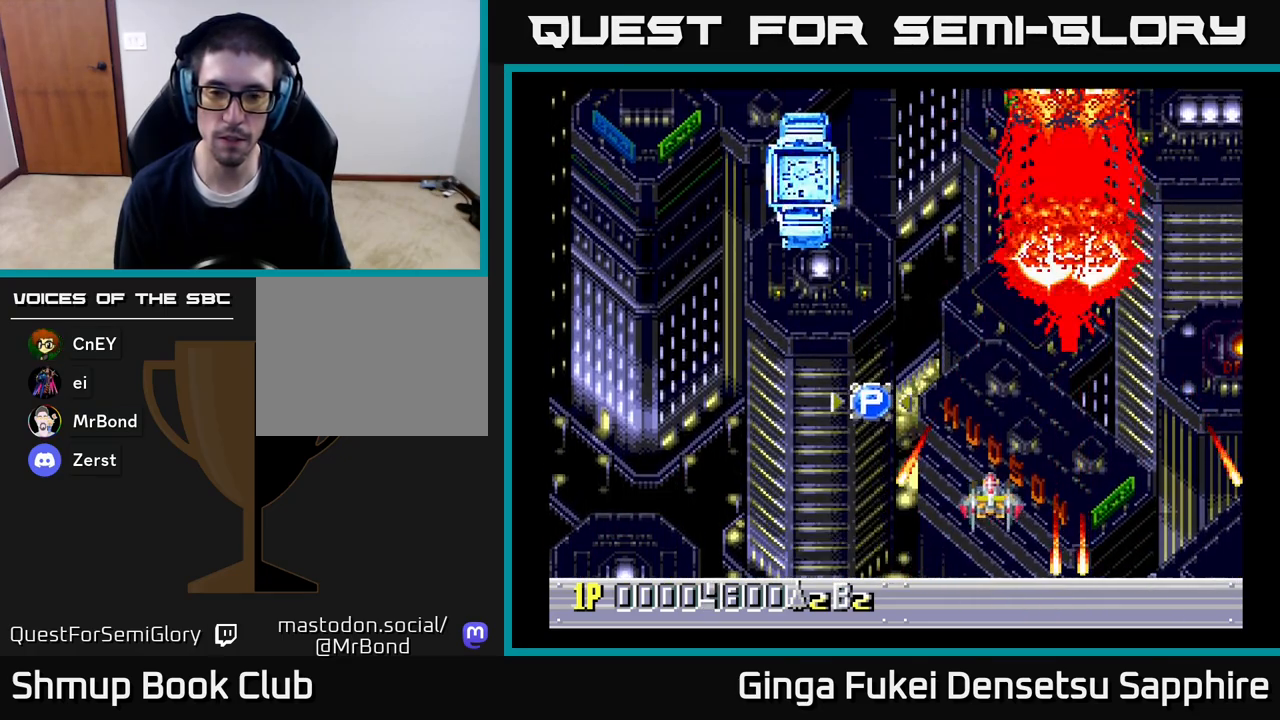
{"buttons": [], "left_stick": "center", "right_stick": "center", "events": [[67, "DPAD_UP", "down"], [83, "DPAD_RIGHT", "up"], [133, "DPAD_LEFT", "down"], [367, "DPAD_LEFT", "up"], [417, "DPAD_UP", "up"]]}